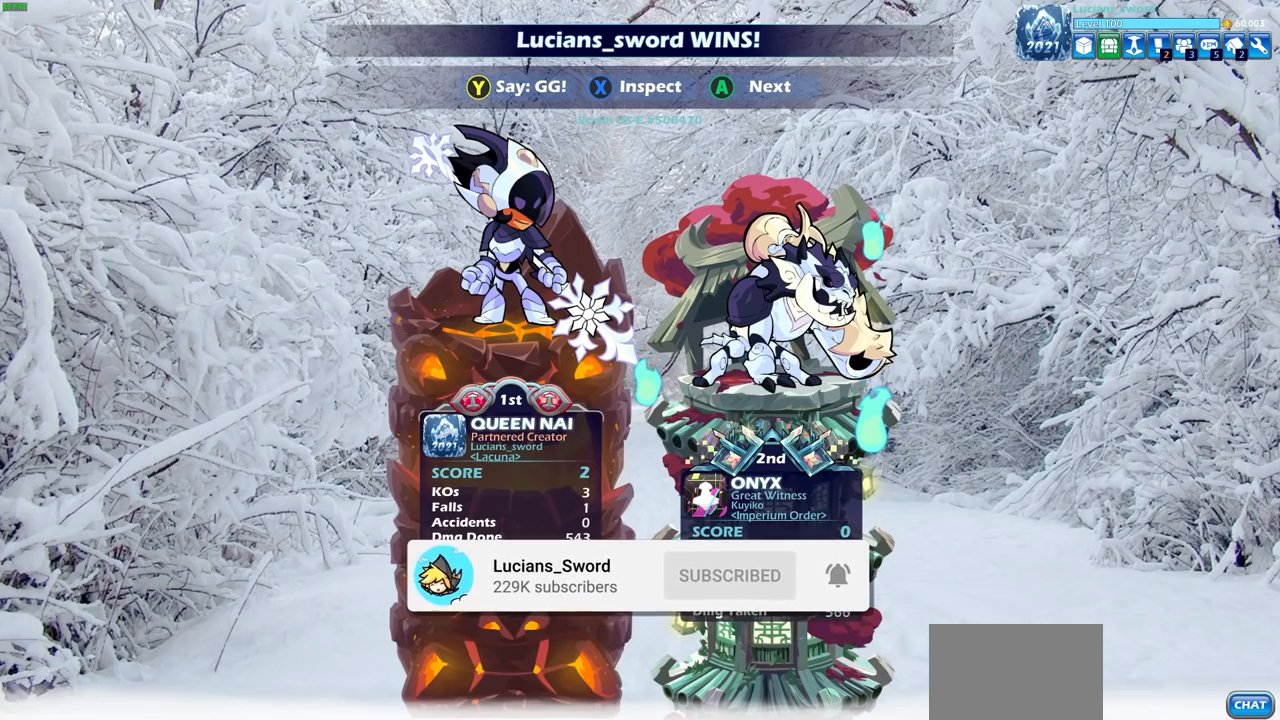
Gameplay with a controller (PlayStation layout); each line is a JSON object with the inputs held at the frame after it. "events" lists button and stick changes between this image and that frame as [ms after this image, input, new state], when the widget could be followed in between.
{"buttons": [], "left_stick": "center", "right_stick": "center", "events": []}
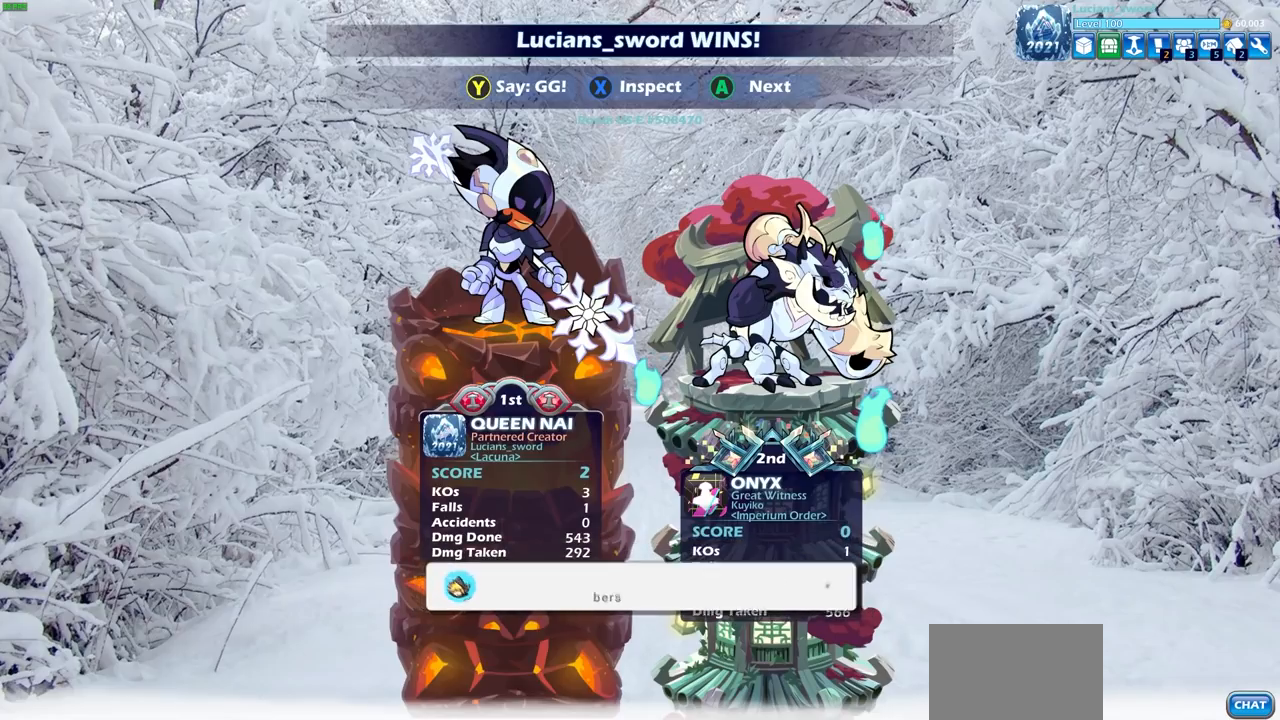
{"buttons": [], "left_stick": "center", "right_stick": "center", "events": []}
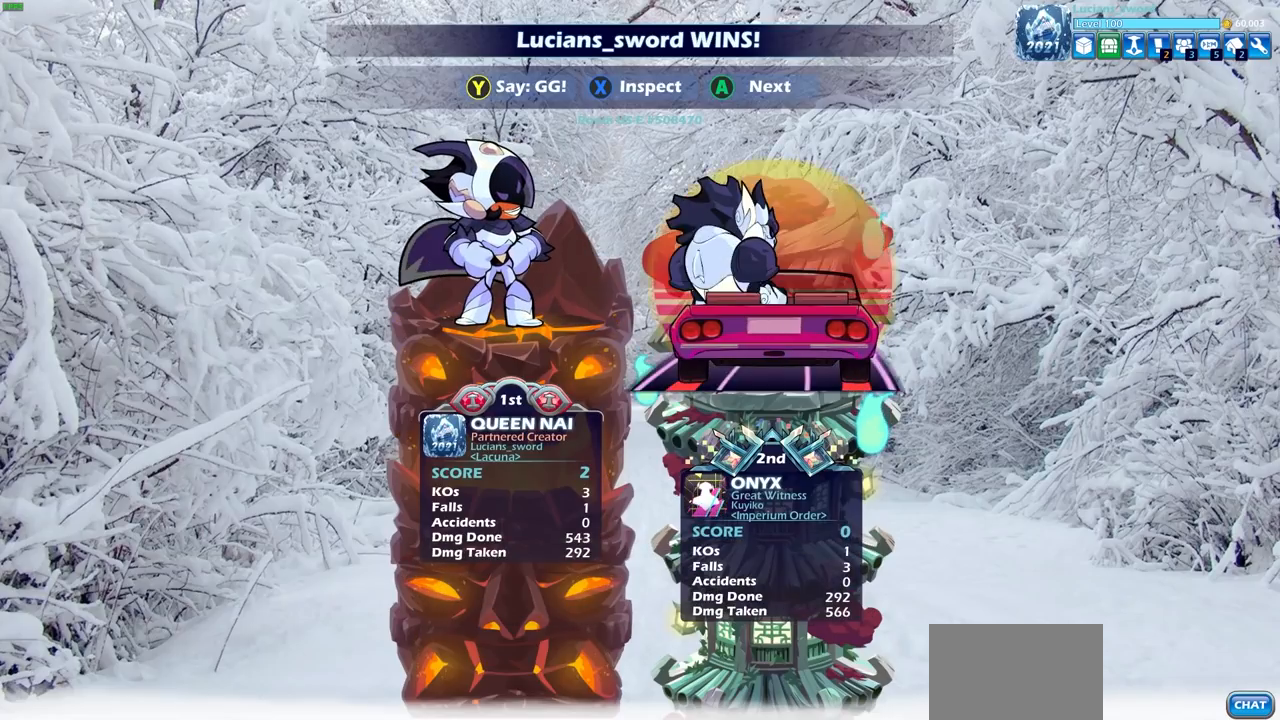
{"buttons": ["TRIANGLE"], "left_stick": "center", "right_stick": "center", "events": [[117, "TRIANGLE", "down"], [200, "TRIANGLE", "up"], [283, "TRIANGLE", "down"], [367, "TRIANGLE", "up"], [483, "TRIANGLE", "down"]]}
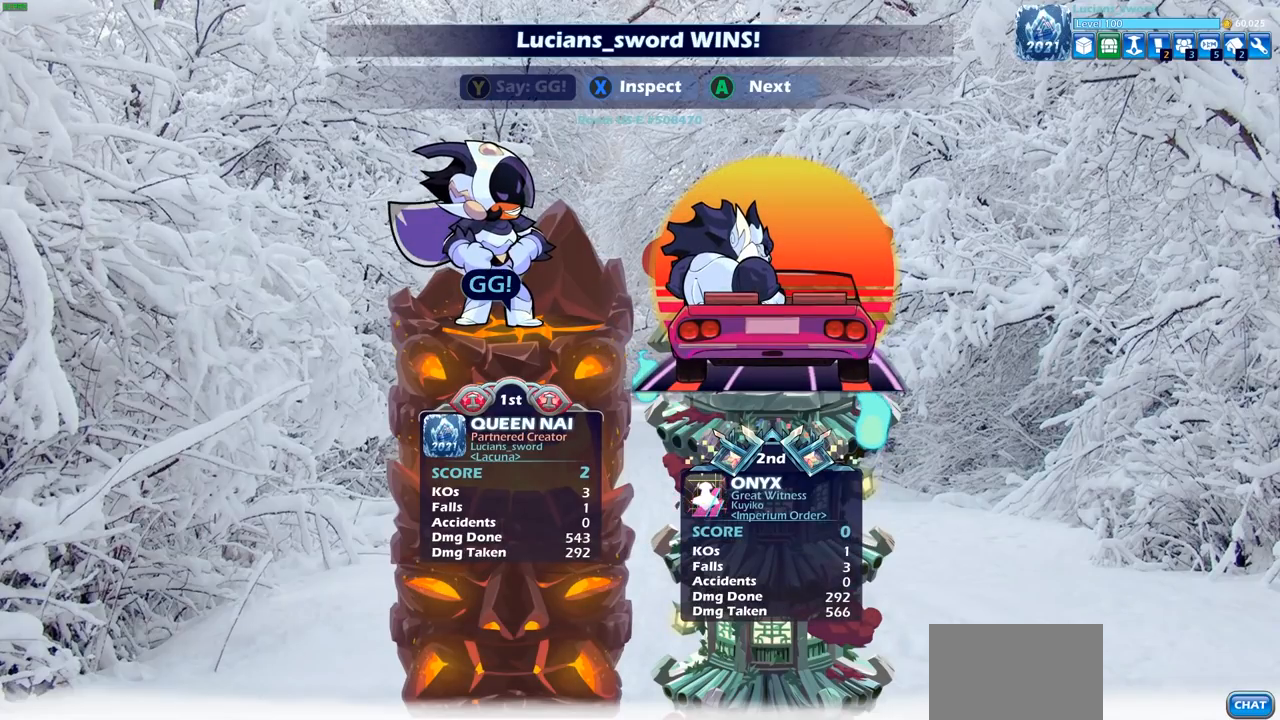
{"buttons": [], "left_stick": "center", "right_stick": "center", "events": [[17, "TRIANGLE", "up"], [100, "TRIANGLE", "down"], [167, "TRIANGLE", "up"], [250, "TRIANGLE", "down"], [317, "TRIANGLE", "up"]]}
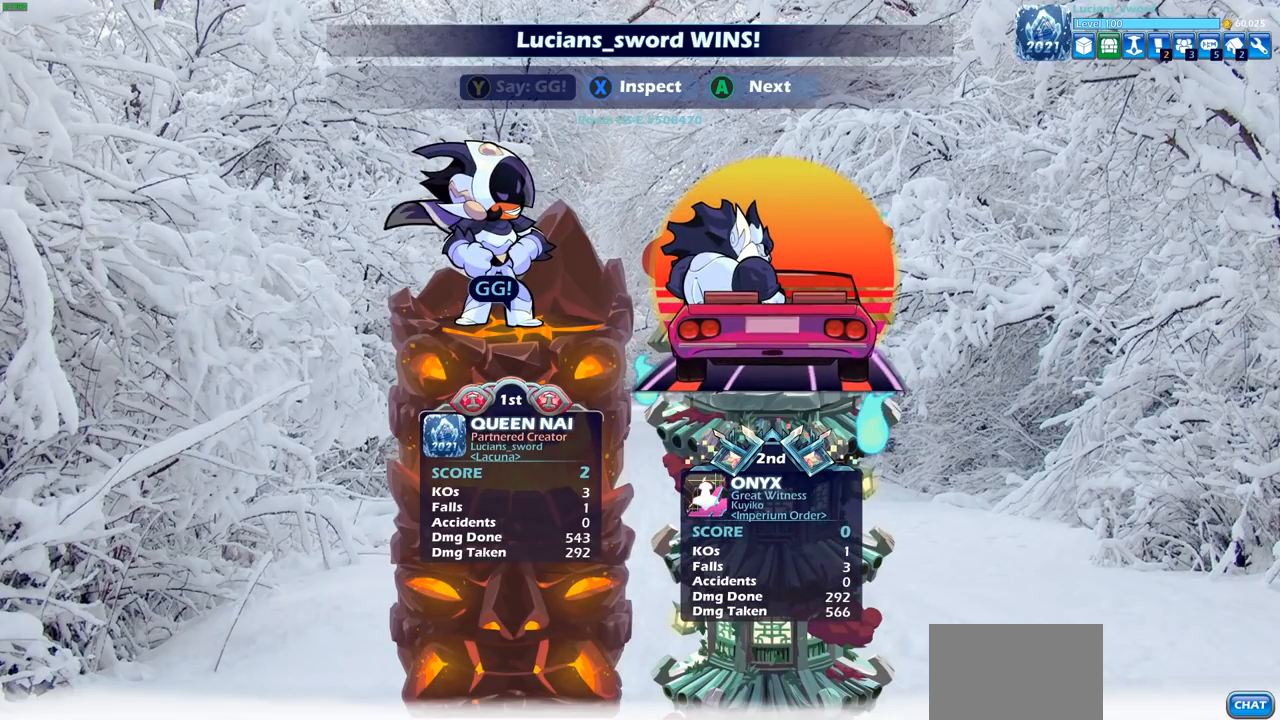
{"buttons": [], "left_stick": "center", "right_stick": "center", "events": []}
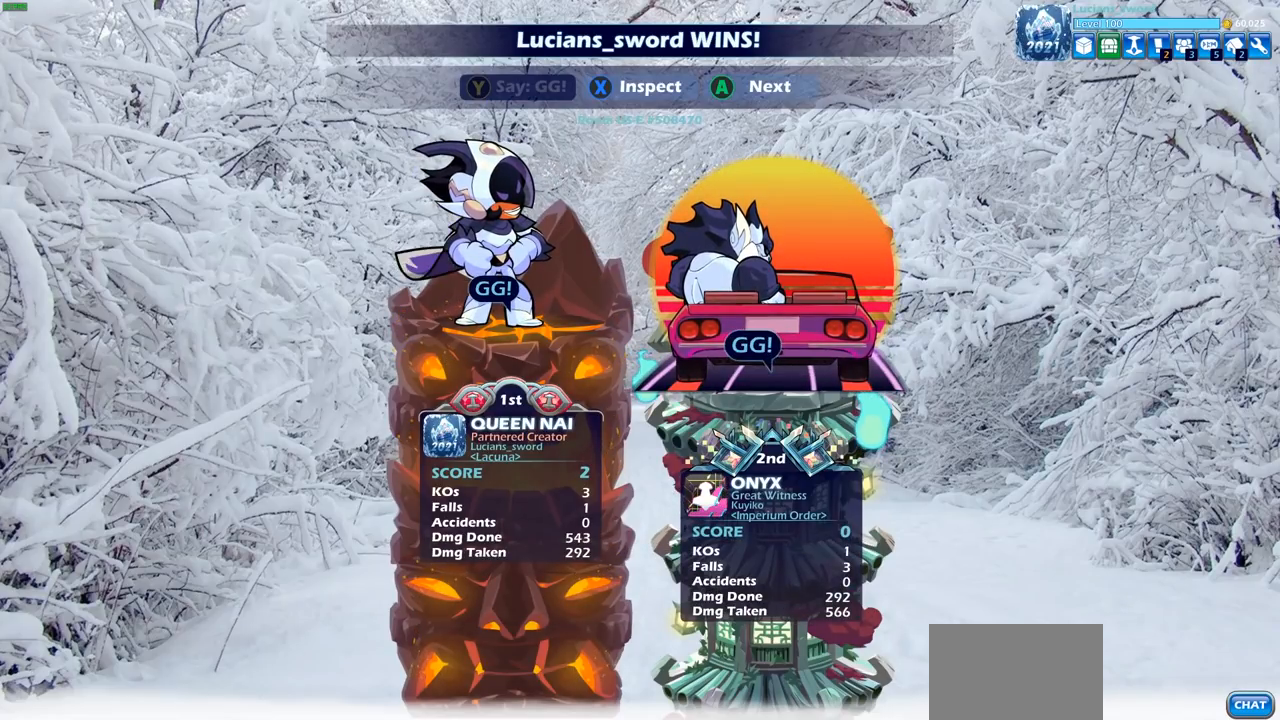
{"buttons": [], "left_stick": "center", "right_stick": "center", "events": []}
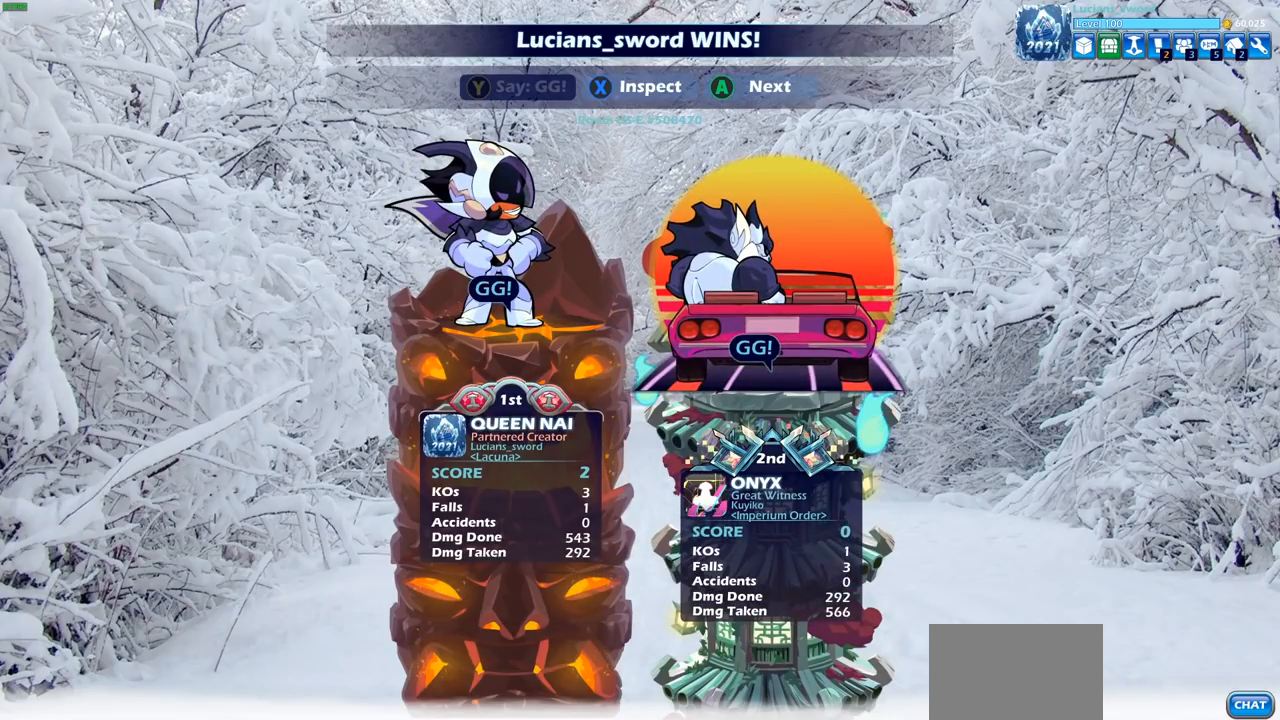
{"buttons": [], "left_stick": "center", "right_stick": "center", "events": [[150, "CROSS", "down"], [250, "CROSS", "up"]]}
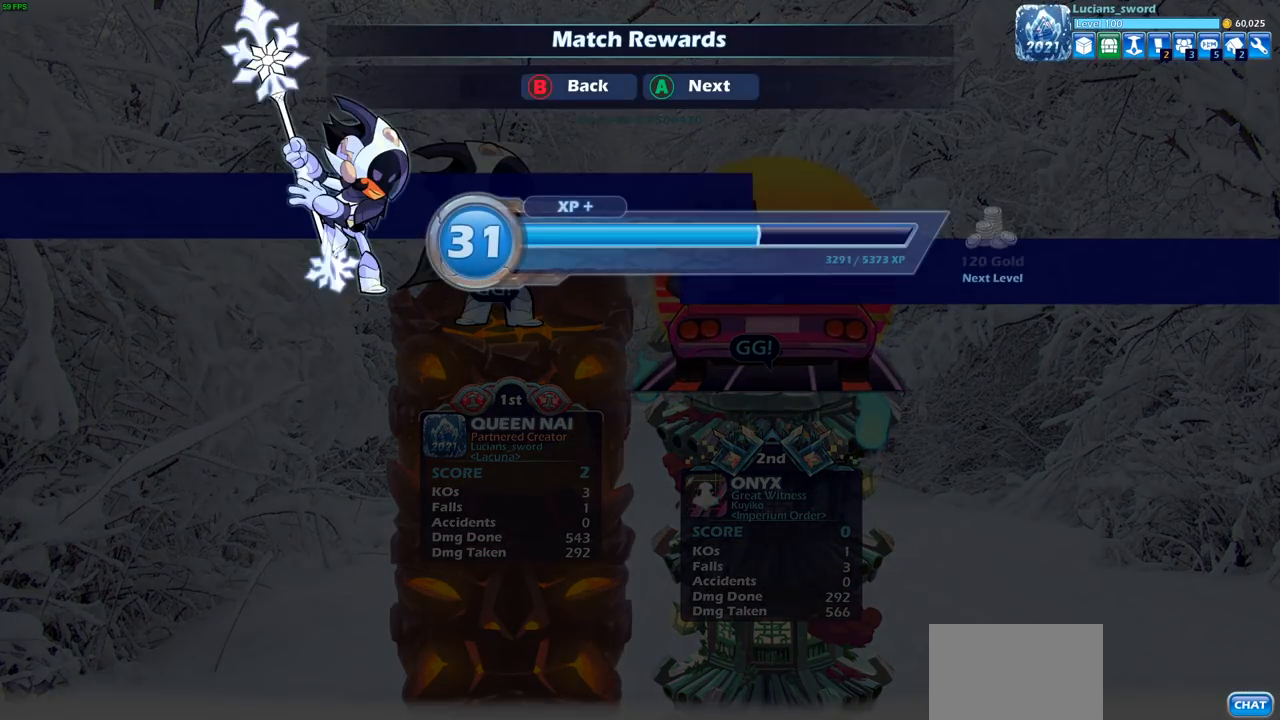
{"buttons": [], "left_stick": "center", "right_stick": "center", "events": [[350, "CROSS", "down"], [483, "CROSS", "up"]]}
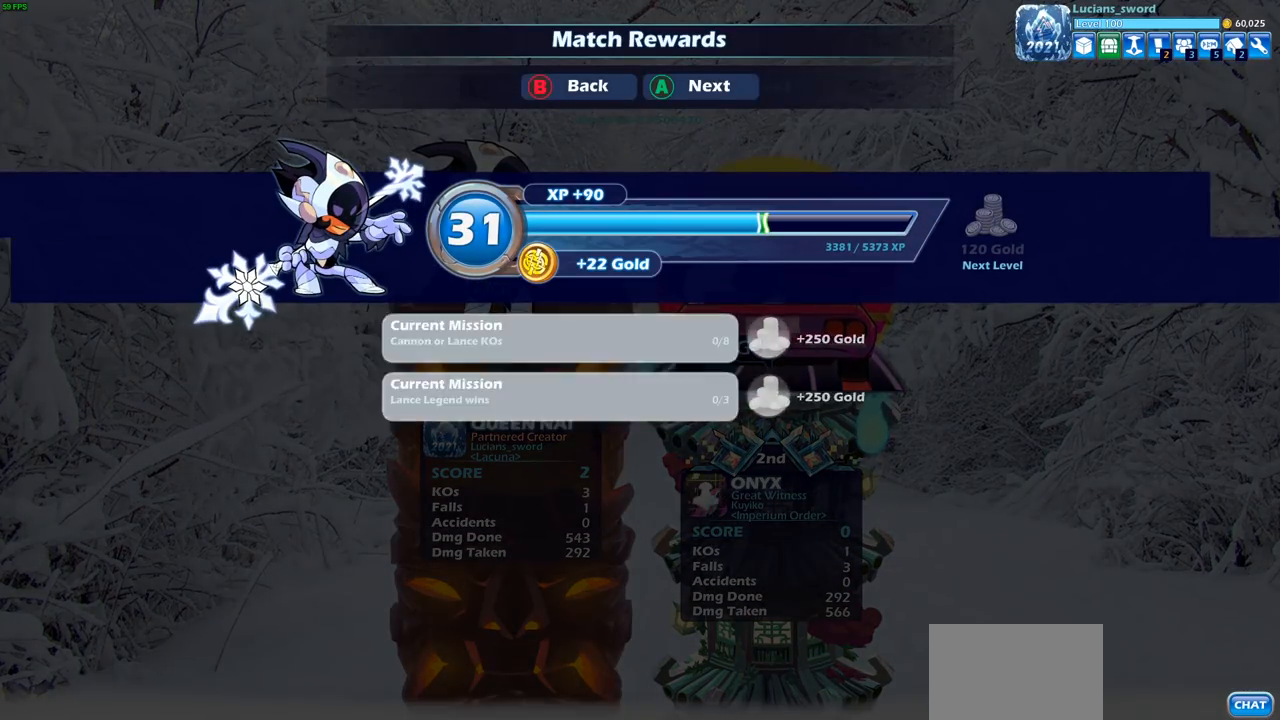
{"buttons": [], "left_stick": "center", "right_stick": "center", "events": []}
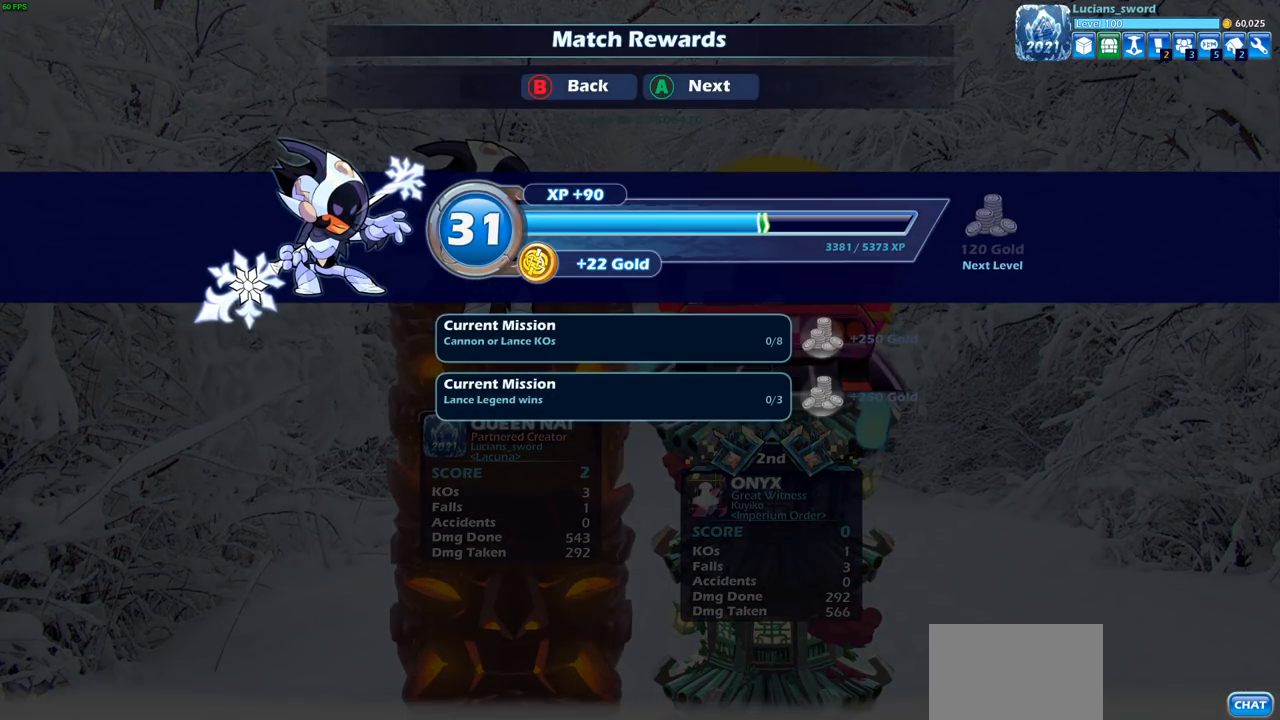
{"buttons": [], "left_stick": "center", "right_stick": "center", "events": [[133, "CROSS", "down"], [233, "CROSS", "up"]]}
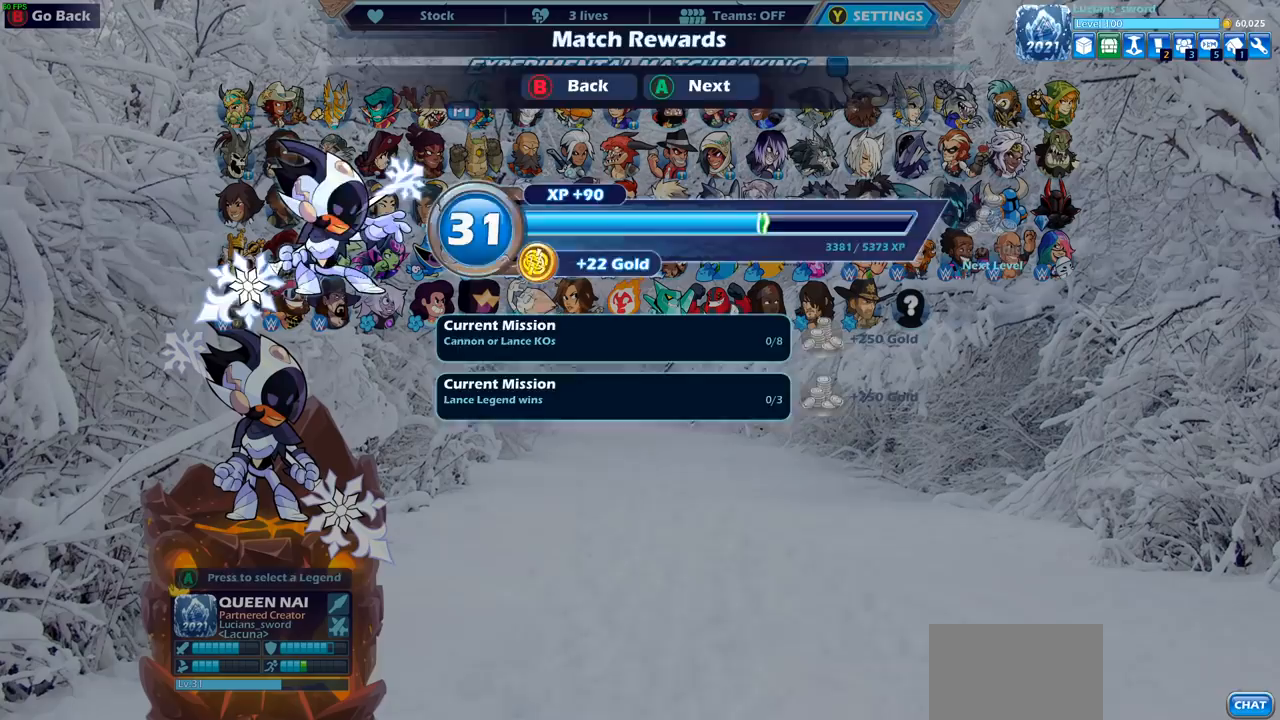
{"buttons": [], "left_stick": "center", "right_stick": "center", "events": []}
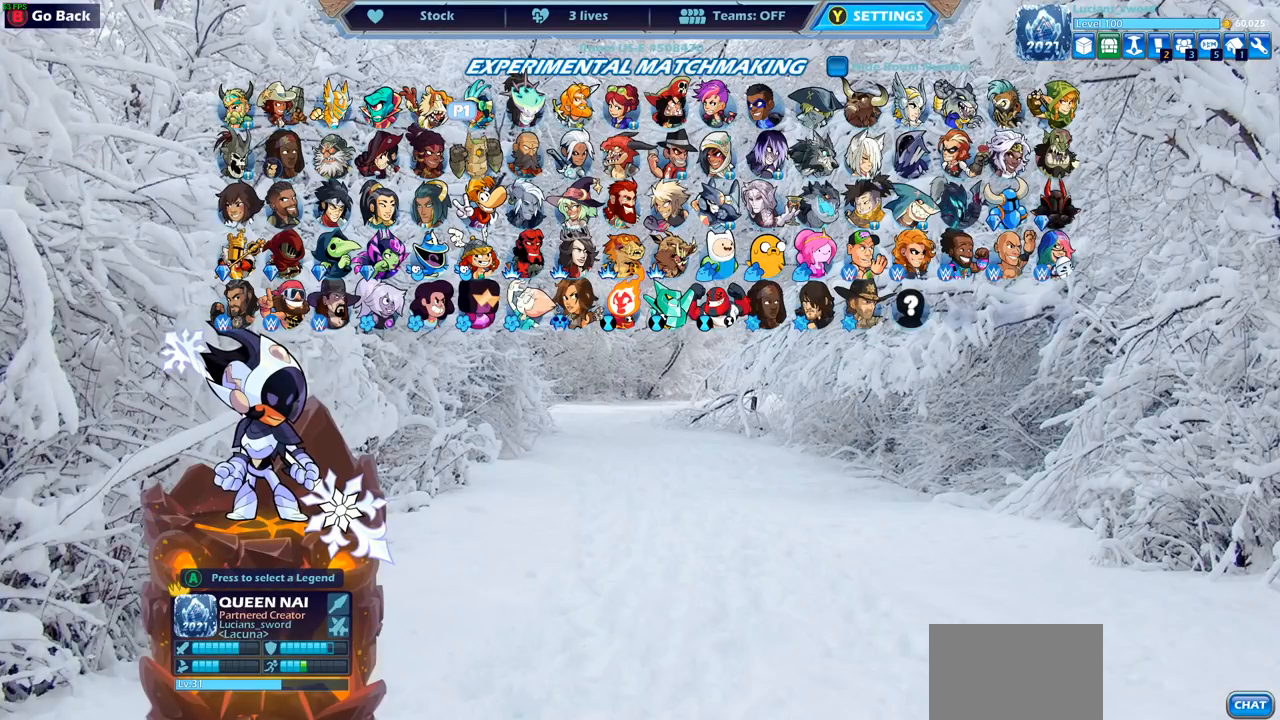
{"buttons": [], "left_stick": "center", "right_stick": "center", "events": []}
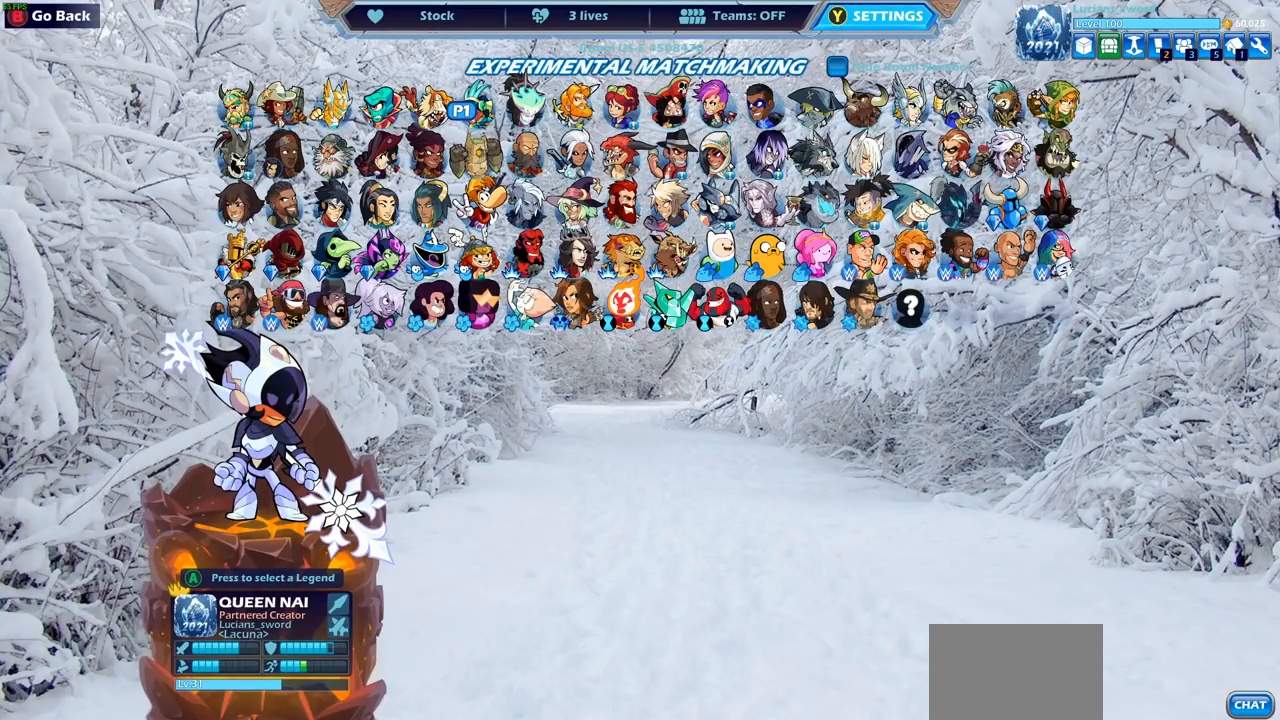
{"buttons": [], "left_stick": "center", "right_stick": "center", "events": [[267, "CROSS", "down"], [367, "CROSS", "up"]]}
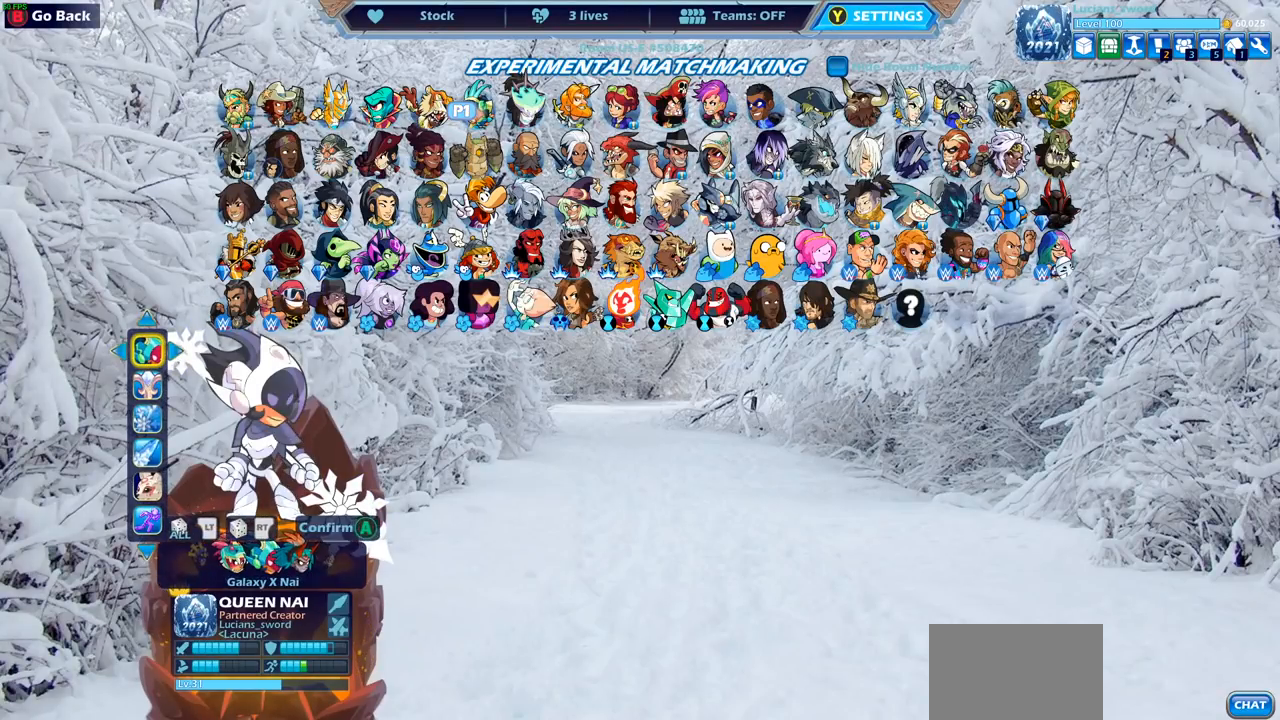
{"buttons": [], "left_stick": "center", "right_stick": "center", "events": []}
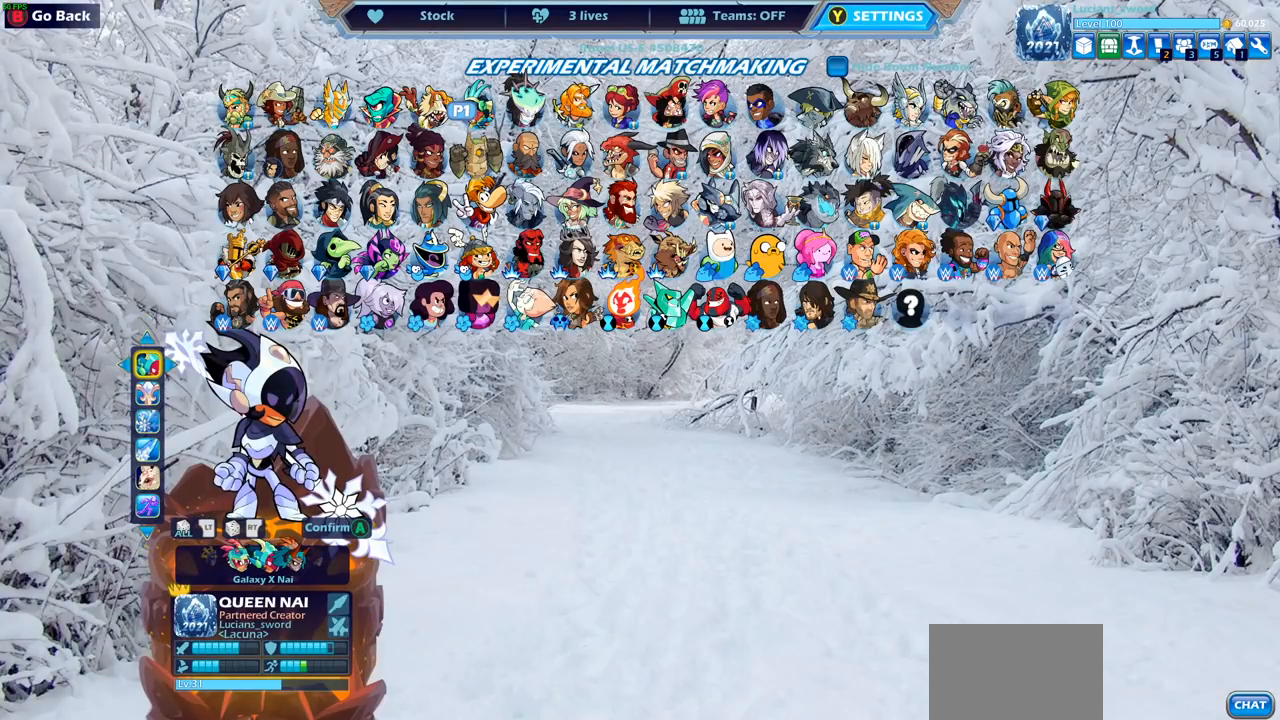
{"buttons": [], "left_stick": "center", "right_stick": "center", "events": [[83, "CROSS", "down"], [183, "CROSS", "up"]]}
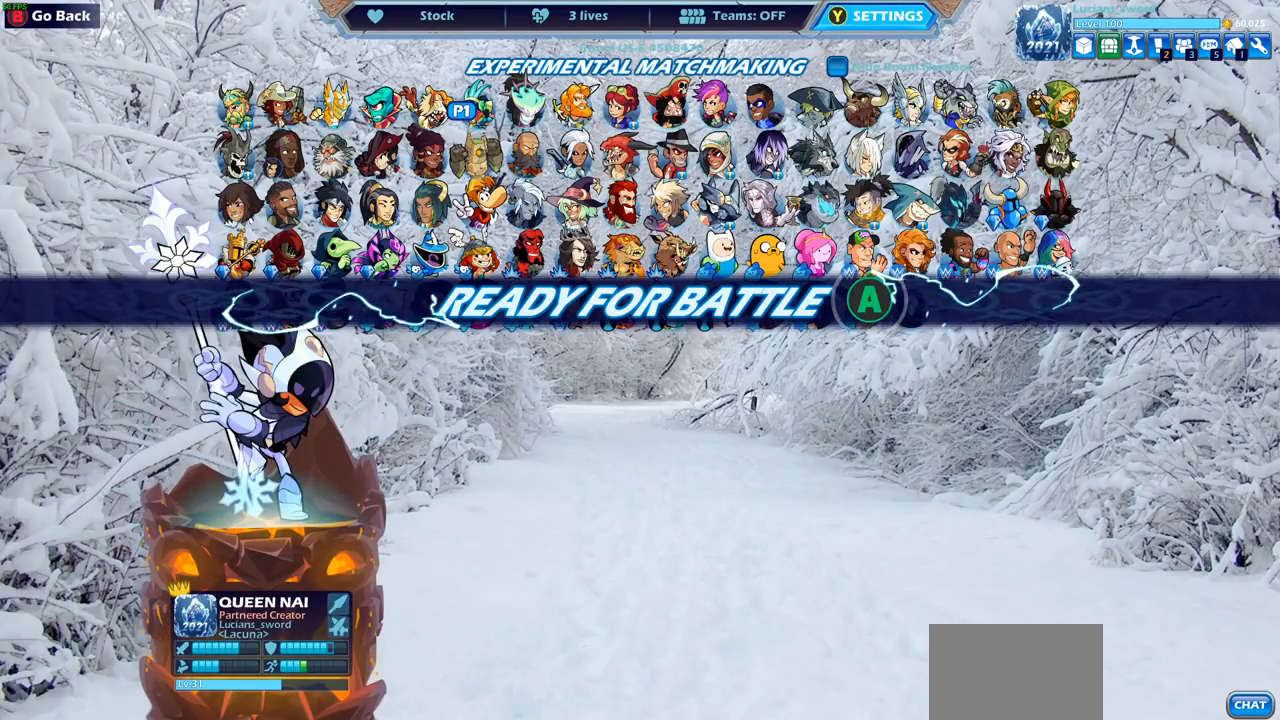
{"buttons": [], "left_stick": "center", "right_stick": "center", "events": [[333, "CROSS", "down"], [483, "CROSS", "up"]]}
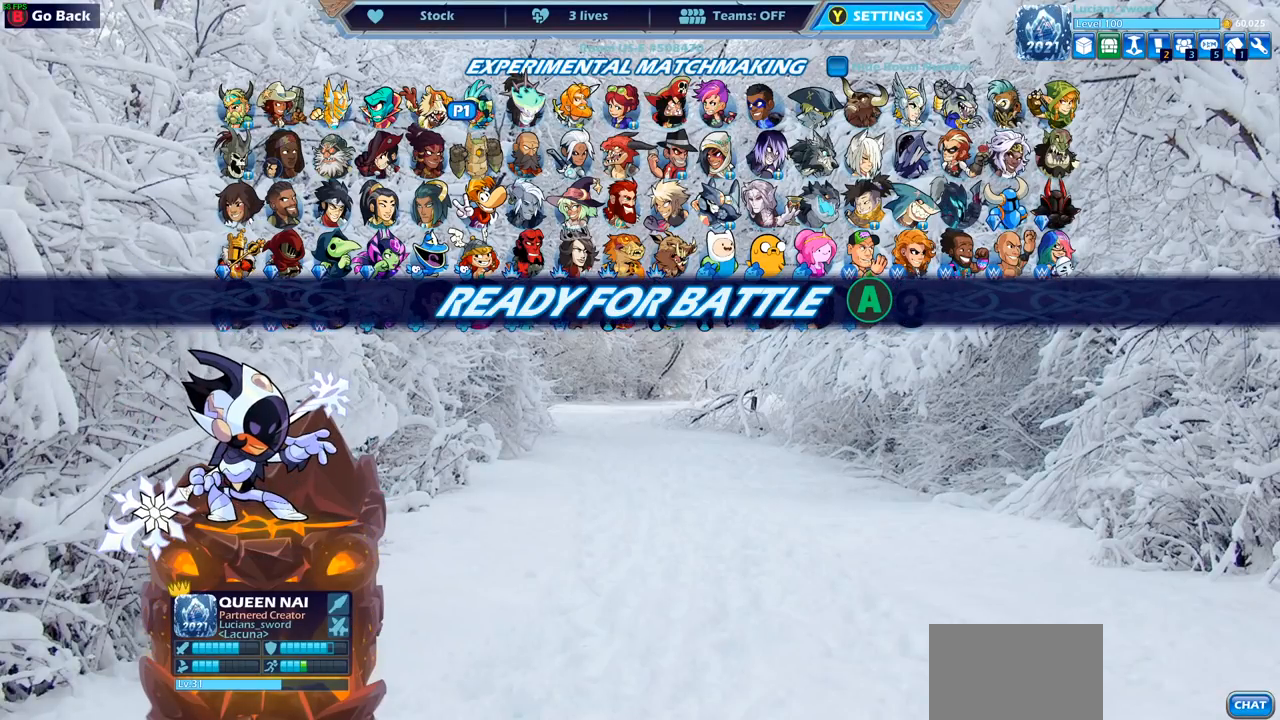
{"buttons": [], "left_stick": "center", "right_stick": "center", "events": []}
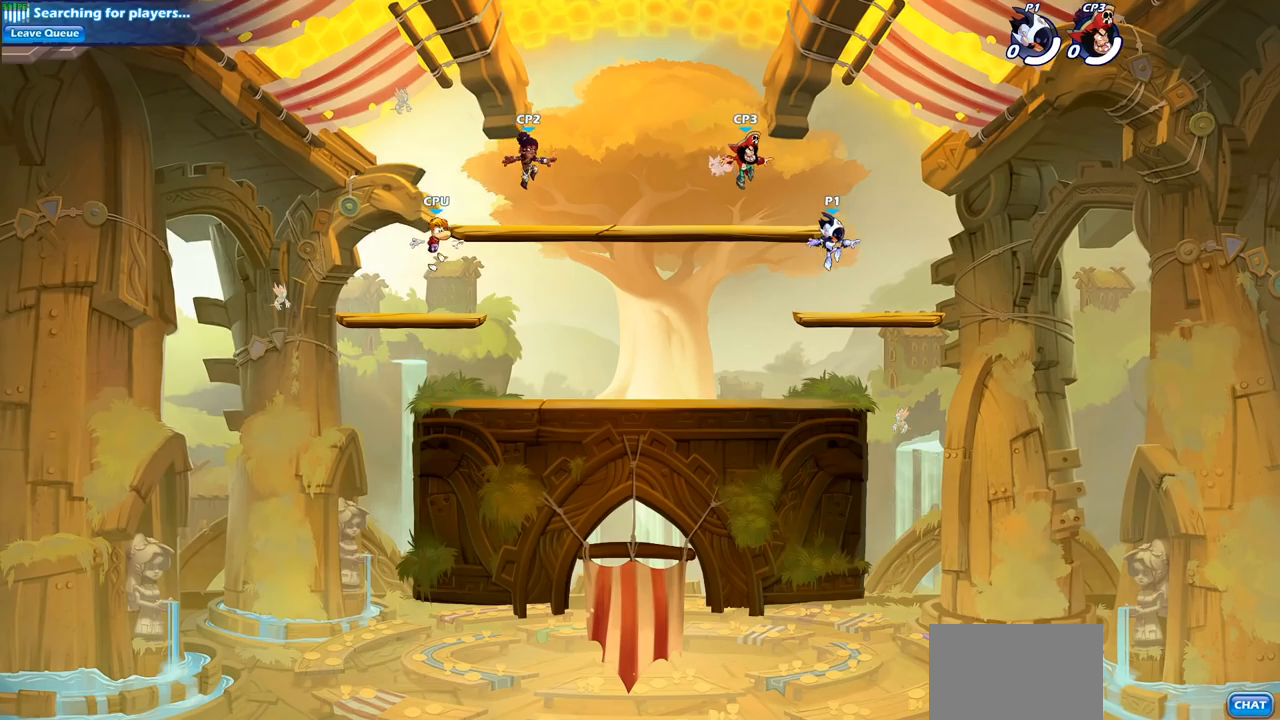
{"buttons": [], "left_stick": "left", "right_stick": "center", "events": [[500, "left_stick", "left"]]}
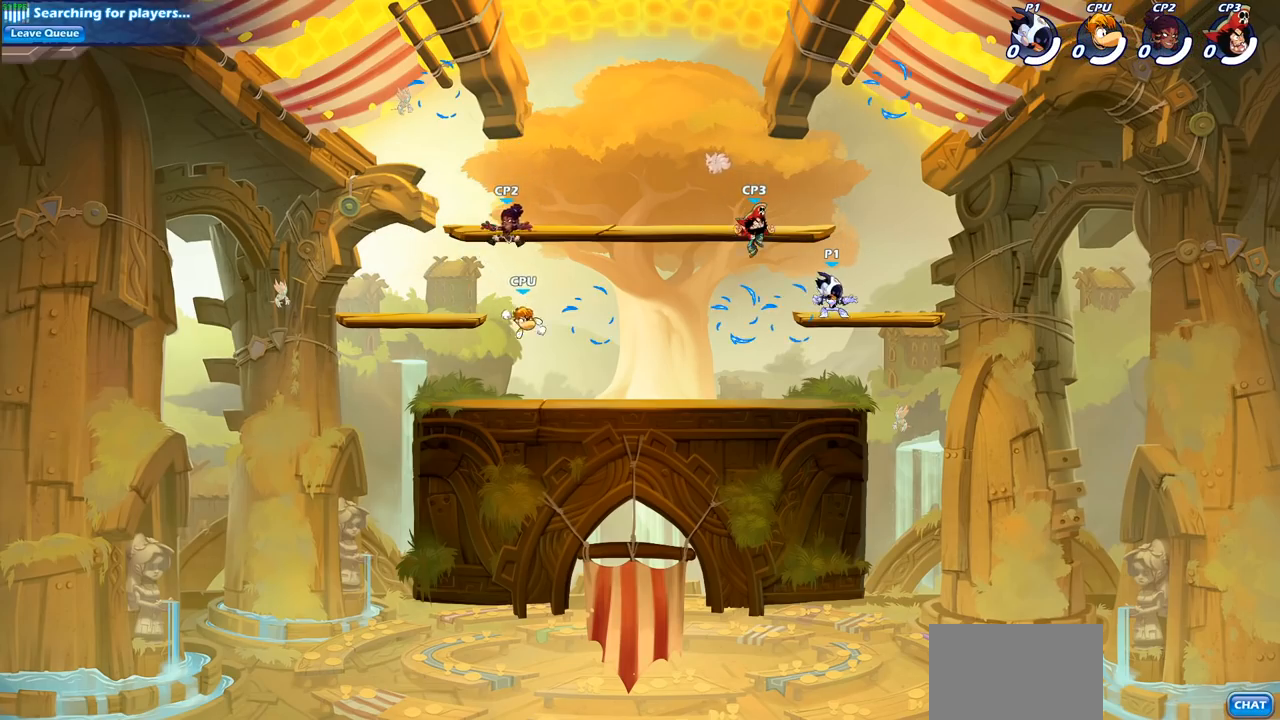
{"buttons": [], "left_stick": "down-left", "right_stick": "center", "events": [[133, "R2", "down"], [283, "R2", "up"], [333, "left_stick", "down-left"], [383, "R1", "down"], [500, "R1", "up"]]}
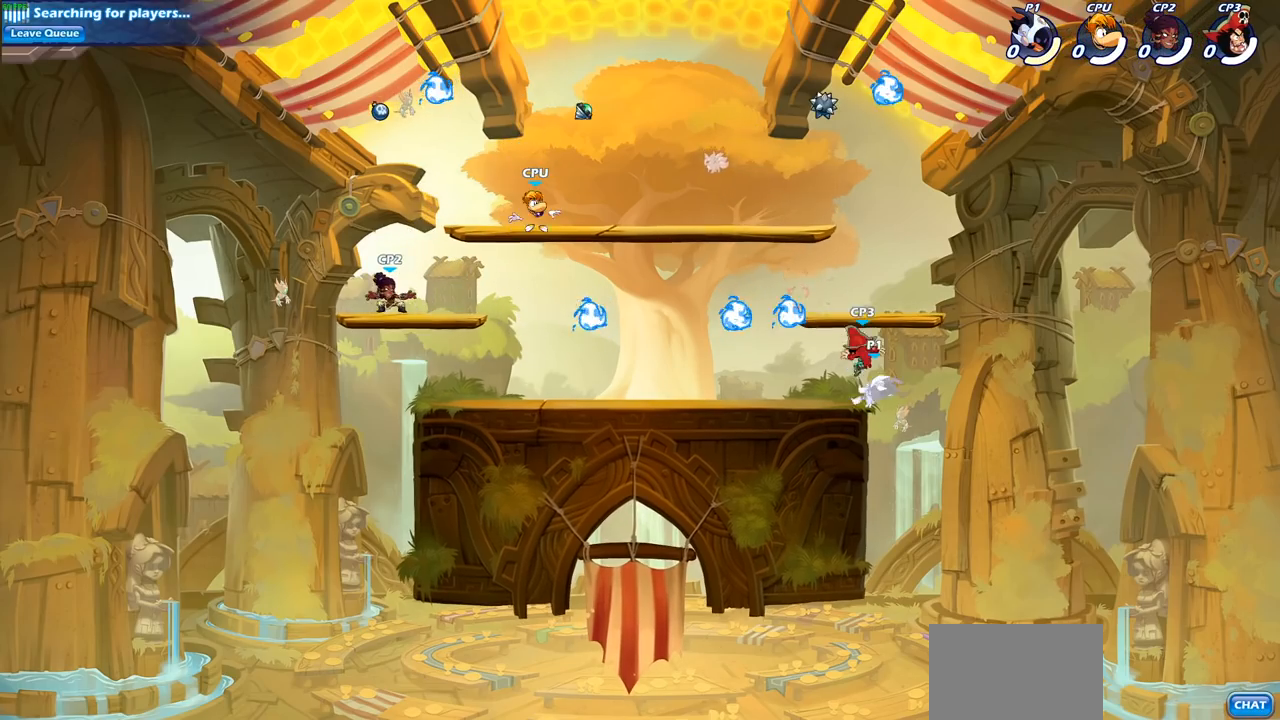
{"buttons": [], "left_stick": "up-left", "right_stick": "center", "events": [[117, "left_stick", "up-left"], [133, "CROSS", "down"], [183, "left_stick", "up-right"], [283, "CROSS", "up"], [400, "CROSS", "down"], [433, "left_stick", "up-left"], [500, "CROSS", "up"]]}
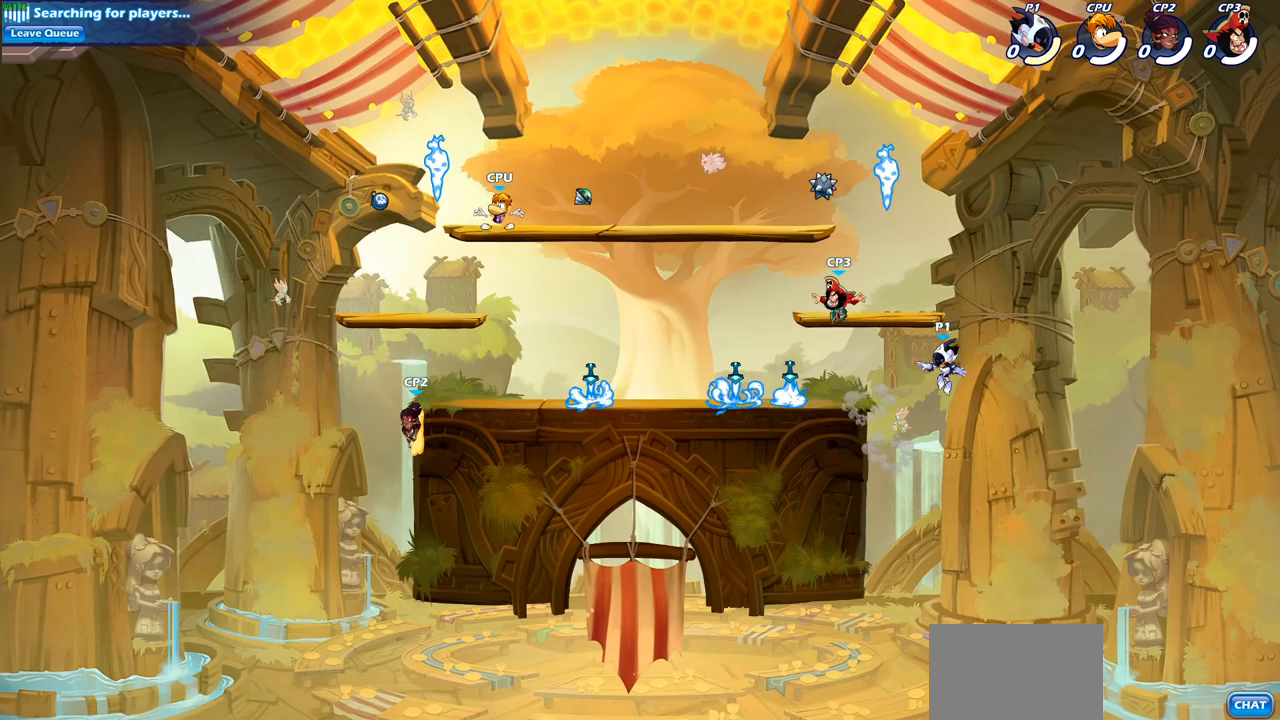
{"buttons": ["R1"], "left_stick": "up-right", "right_stick": "center", "events": [[50, "left_stick", "left"], [100, "CROSS", "down"], [217, "CROSS", "up"], [300, "left_stick", "up-left"], [417, "R1", "down"], [417, "left_stick", "up-right"]]}
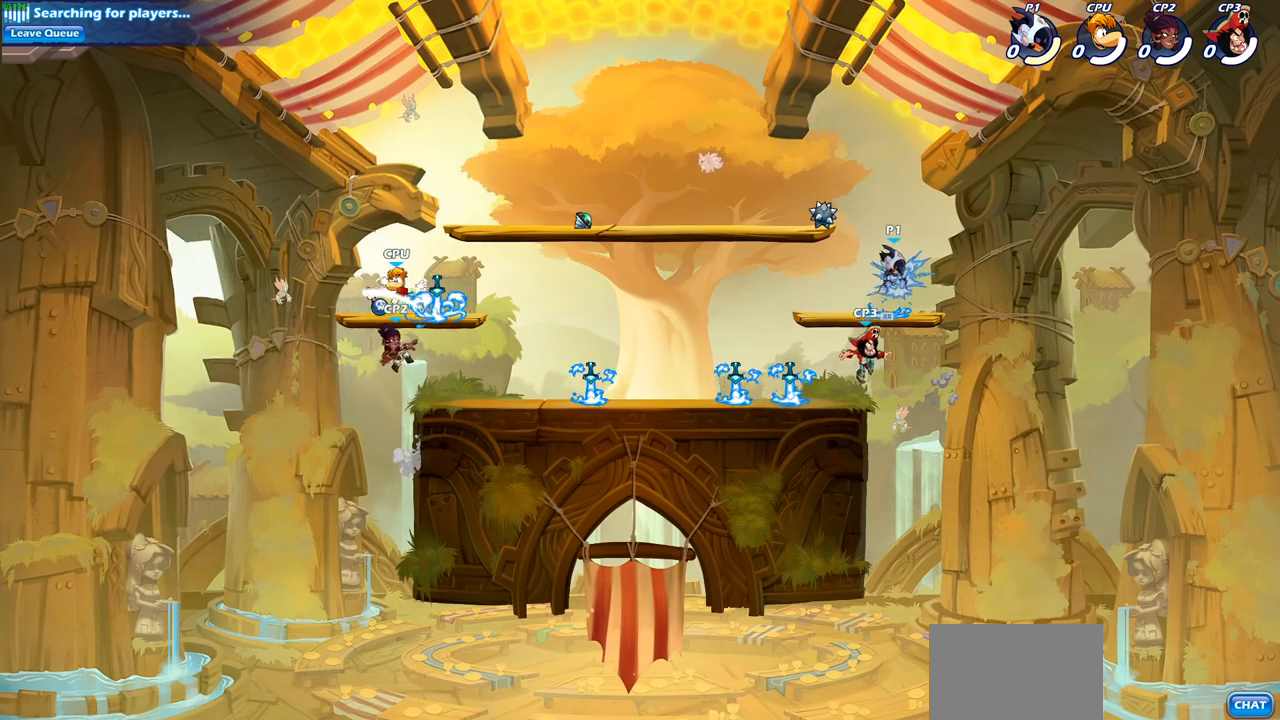
{"buttons": [], "left_stick": "up-left", "right_stick": "center", "events": [[17, "R1", "up"], [200, "left_stick", "right"], [333, "left_stick", "up-left"]]}
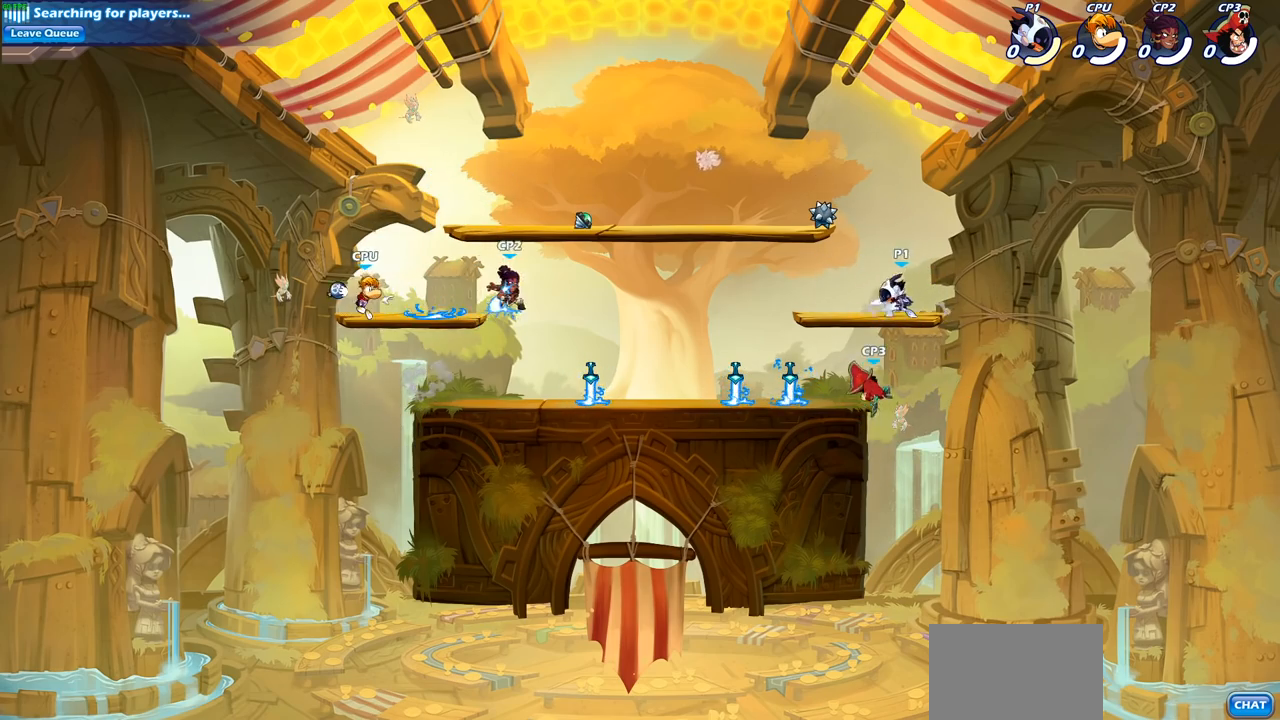
{"buttons": [], "left_stick": "down-left", "right_stick": "center", "events": [[17, "R2", "down"], [50, "CROSS", "down"], [167, "CROSS", "up"], [183, "R2", "up"], [217, "left_stick", "down-left"]]}
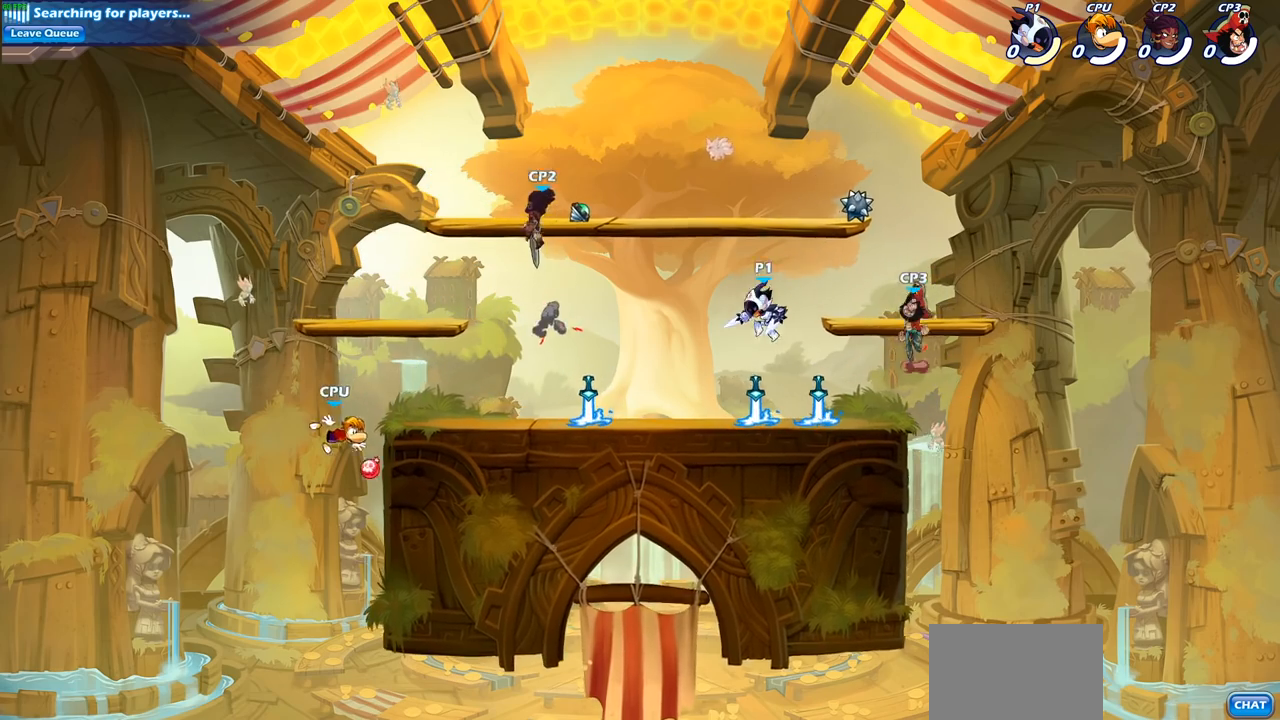
{"buttons": [], "left_stick": "center", "right_stick": "center", "events": [[50, "R2", "down"], [67, "CIRCLE", "down"], [167, "CIRCLE", "up"], [183, "R2", "up"], [200, "left_stick", "center"]]}
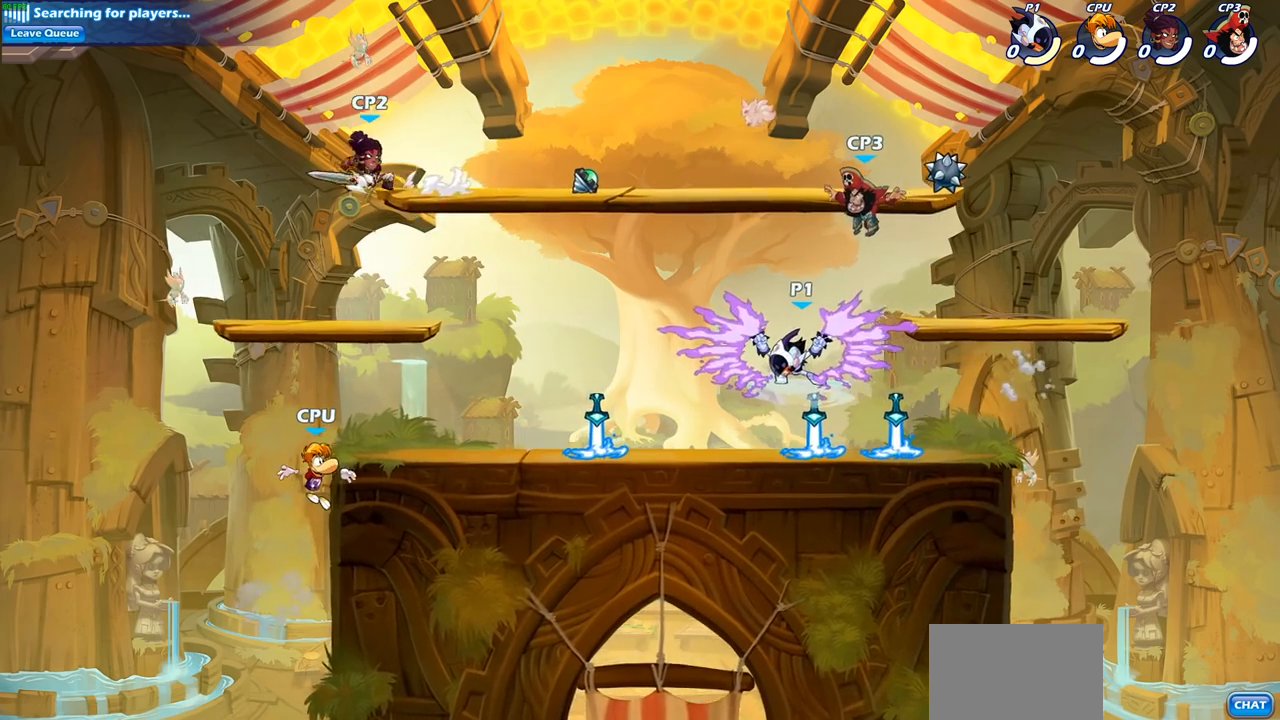
{"buttons": [], "left_stick": "down", "right_stick": "center", "events": [[433, "left_stick", "down"]]}
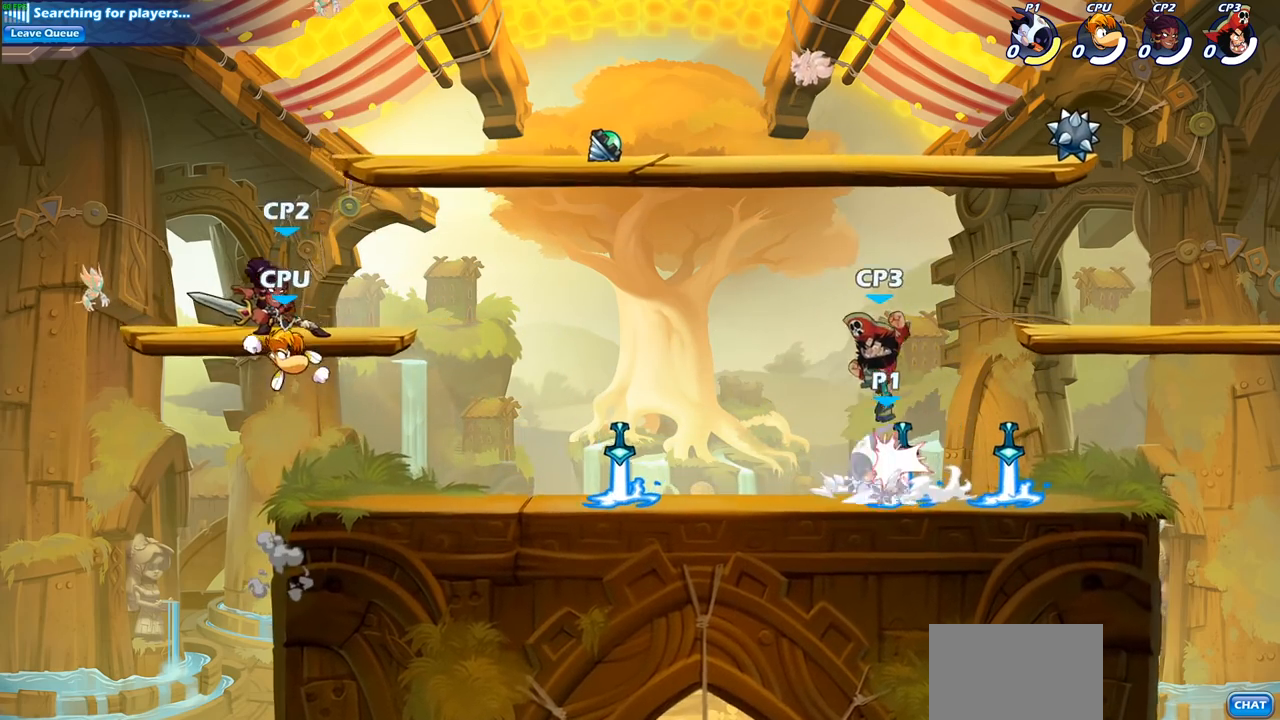
{"buttons": ["SQUARE"], "left_stick": "center", "right_stick": "center", "events": [[17, "SQUARE", "down"], [17, "left_stick", "center"], [117, "SQUARE", "up"], [367, "left_stick", "down"], [417, "SQUARE", "down"], [450, "left_stick", "center"]]}
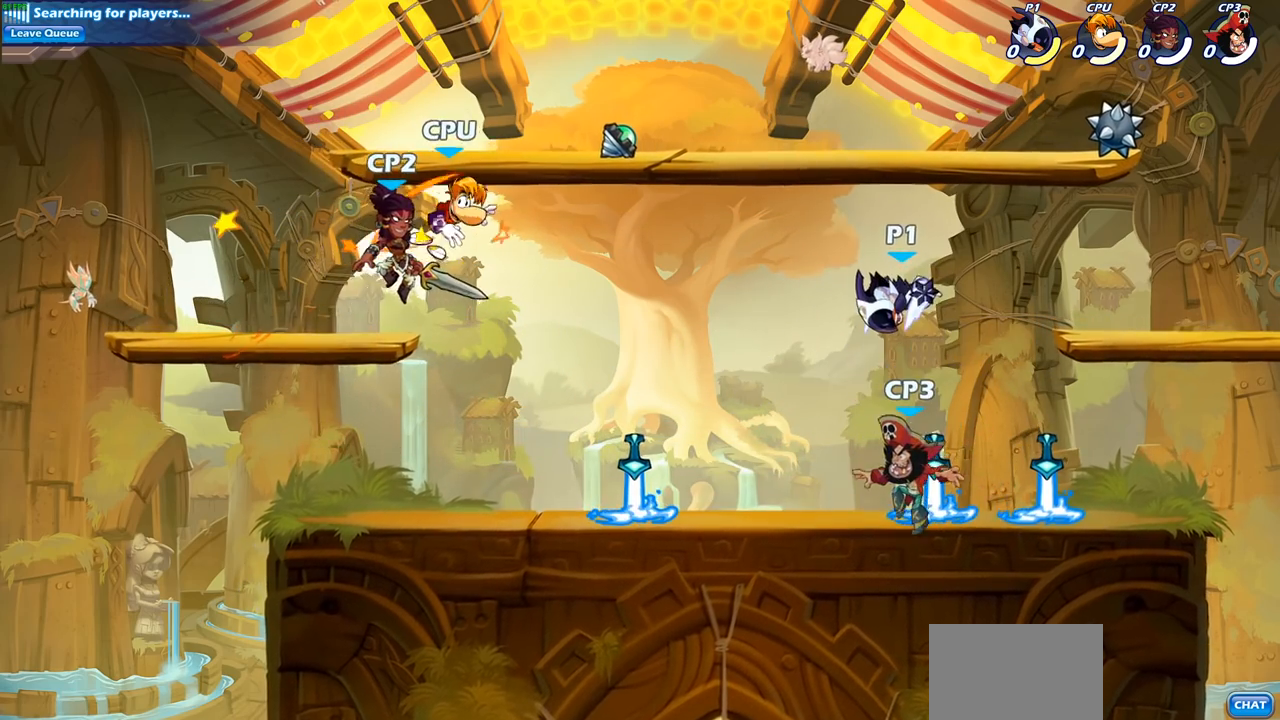
{"buttons": [], "left_stick": "right", "right_stick": "center", "events": [[33, "SQUARE", "up"], [483, "left_stick", "right"]]}
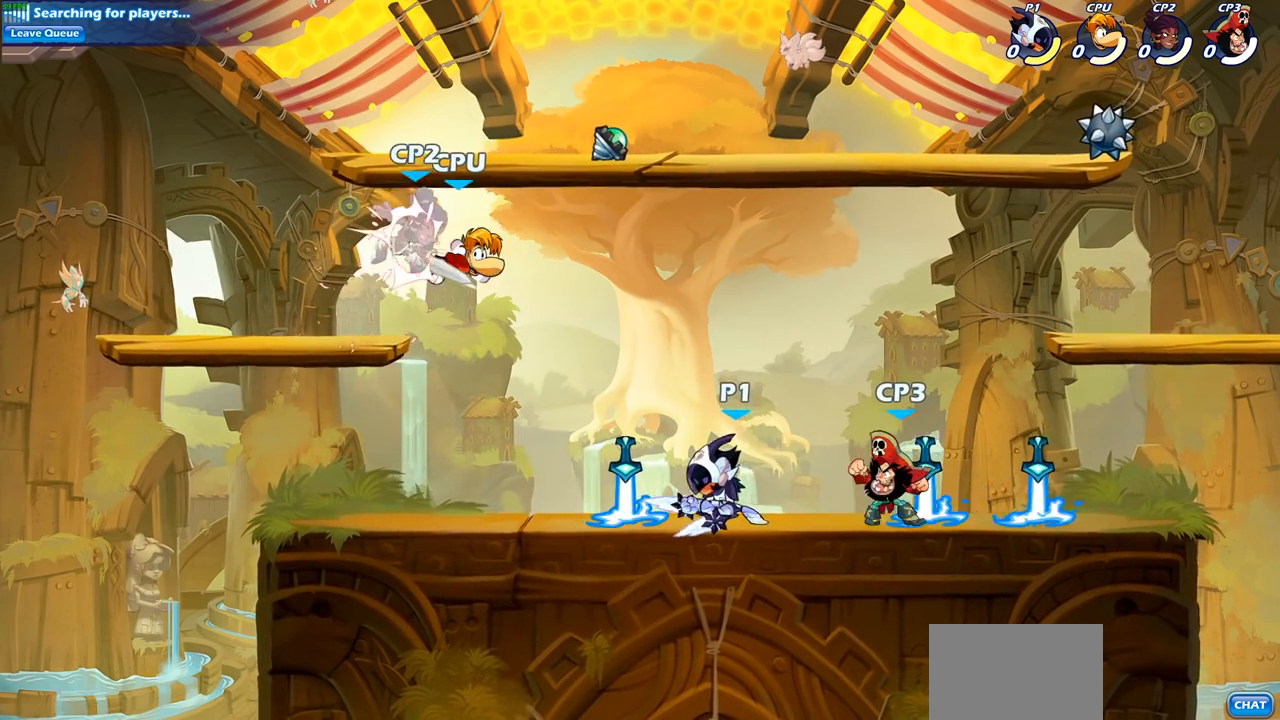
{"buttons": [], "left_stick": "center", "right_stick": "center", "events": [[67, "SQUARE", "down"], [167, "SQUARE", "up"], [267, "left_stick", "center"]]}
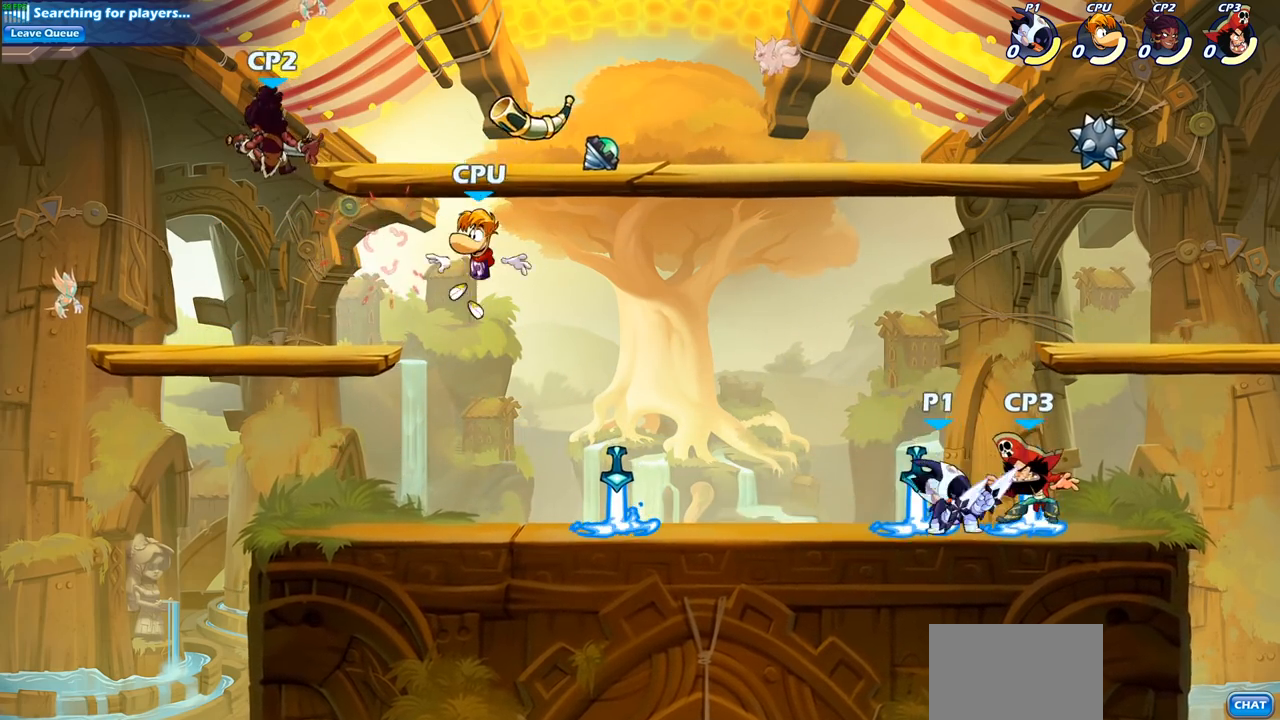
{"buttons": [], "left_stick": "left", "right_stick": "center", "events": [[50, "left_stick", "down"], [100, "R2", "down"], [117, "R1", "down"], [167, "R1", "up"], [167, "SQUARE", "down"], [233, "left_stick", "center"], [267, "R2", "up"], [267, "SQUARE", "up"], [467, "left_stick", "left"]]}